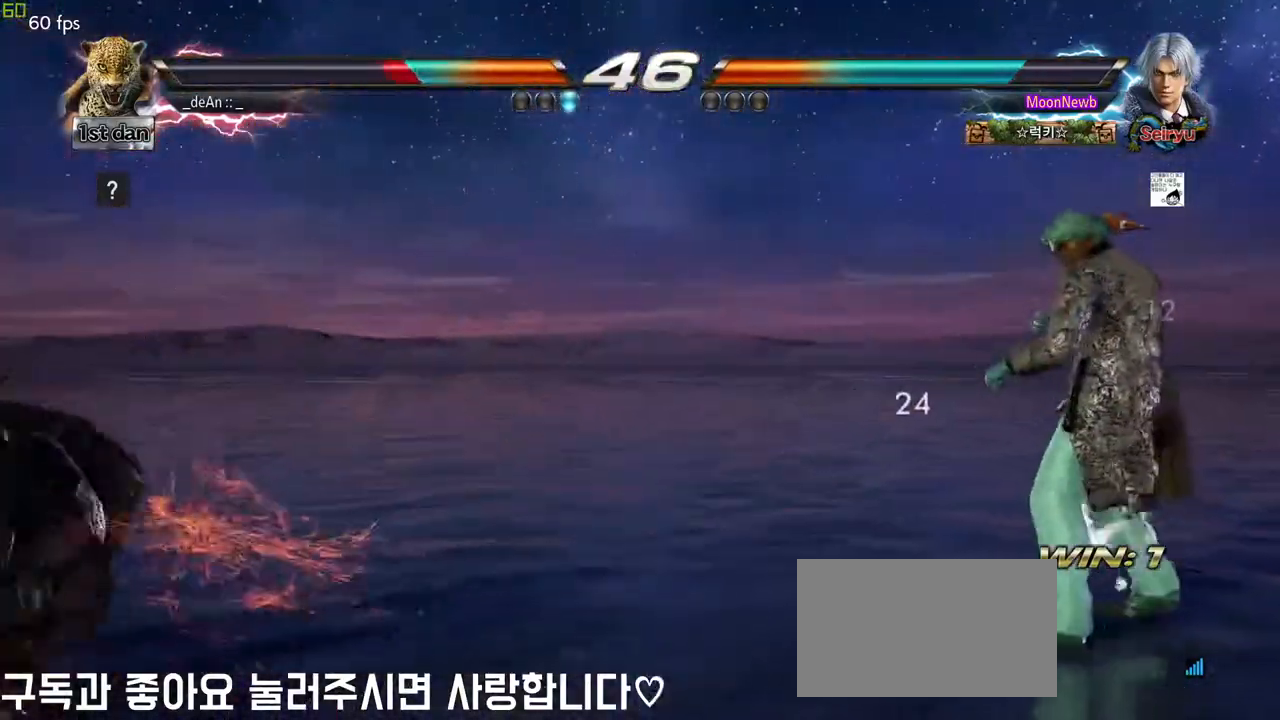
Gameplay with a controller (arcade stick); each line is a JSON object with the inputs held at the frame after it. "events" lists button and stick changes between this image and that frame as [ms after this image, input, new state], when the widget could be followed in between. Not read: L3 LP R3.
{"buttons": [], "left_stick": "down-left", "events": [[50, "left_stick", "right"], [117, "left_stick", "center"], [200, "left_stick", "right"], [317, "left_stick", "down-left"], [350, "CIRCLE", "down"], [350, "CROSS", "down"], [417, "CIRCLE", "up"], [417, "CROSS", "up"]]}
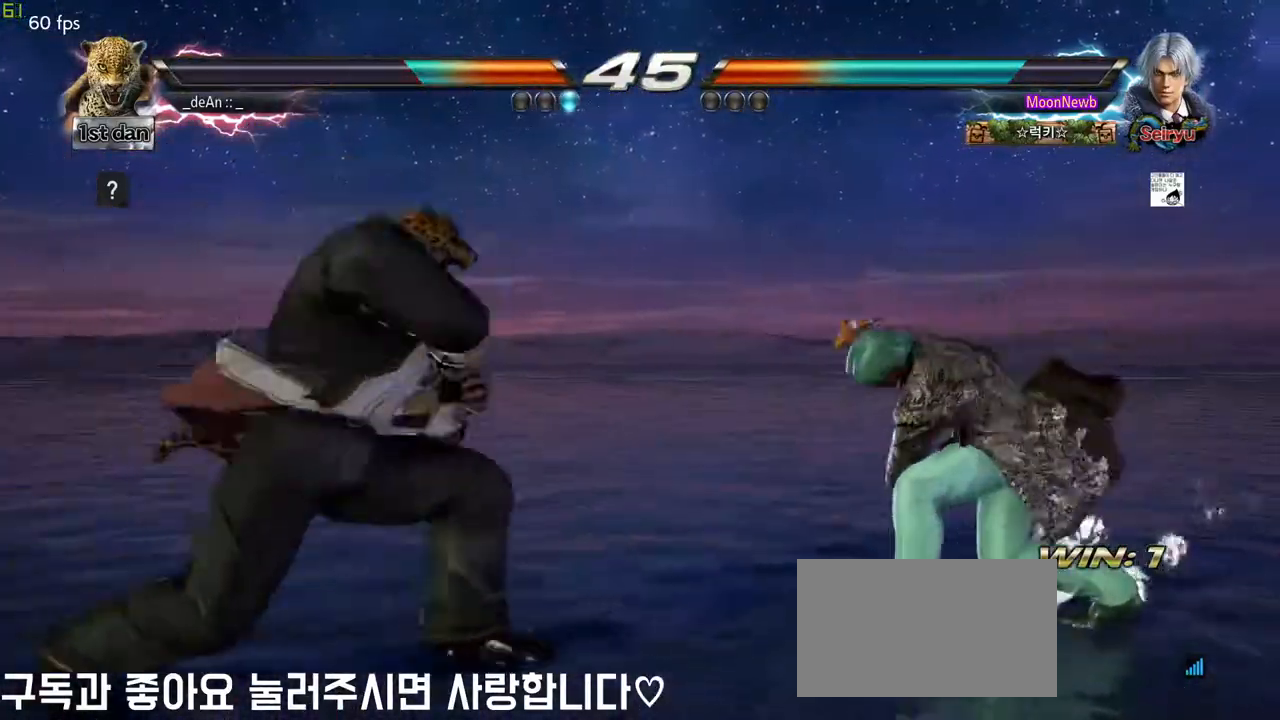
{"buttons": [], "left_stick": "center", "events": [[50, "left_stick", "center"]]}
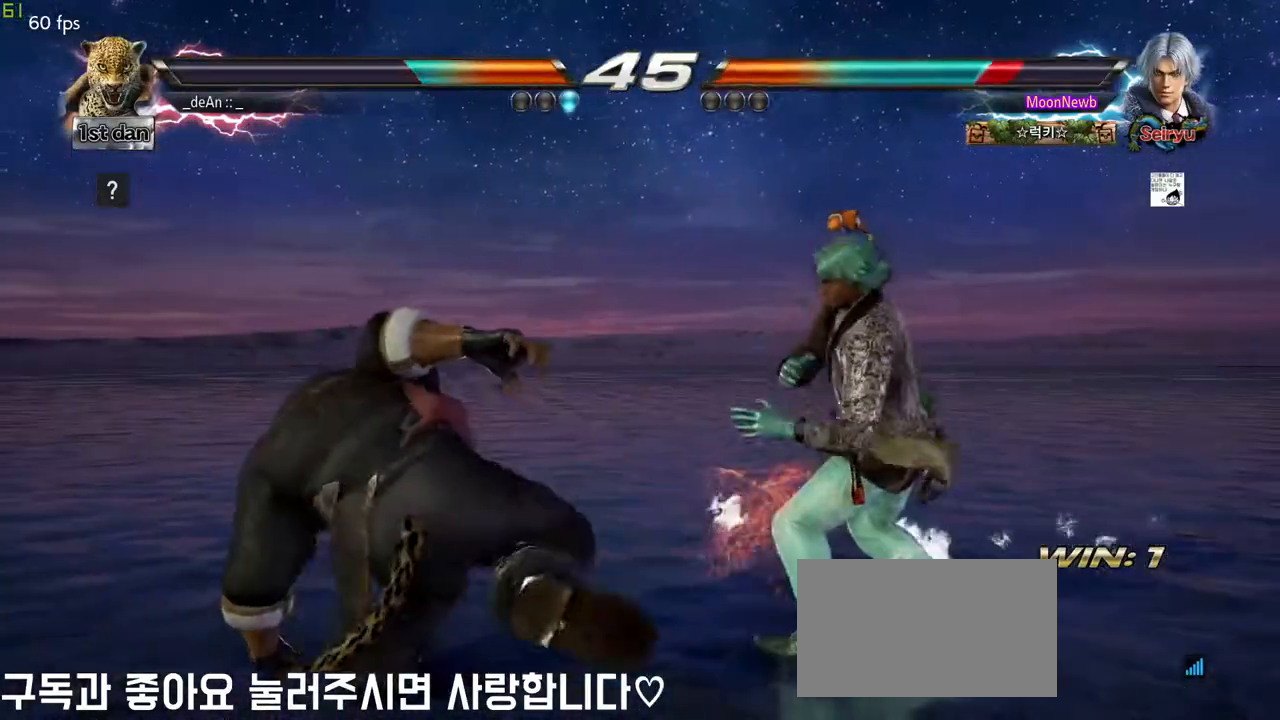
{"buttons": [], "left_stick": "center", "events": [[167, "CIRCLE", "down"], [317, "CIRCLE", "up"]]}
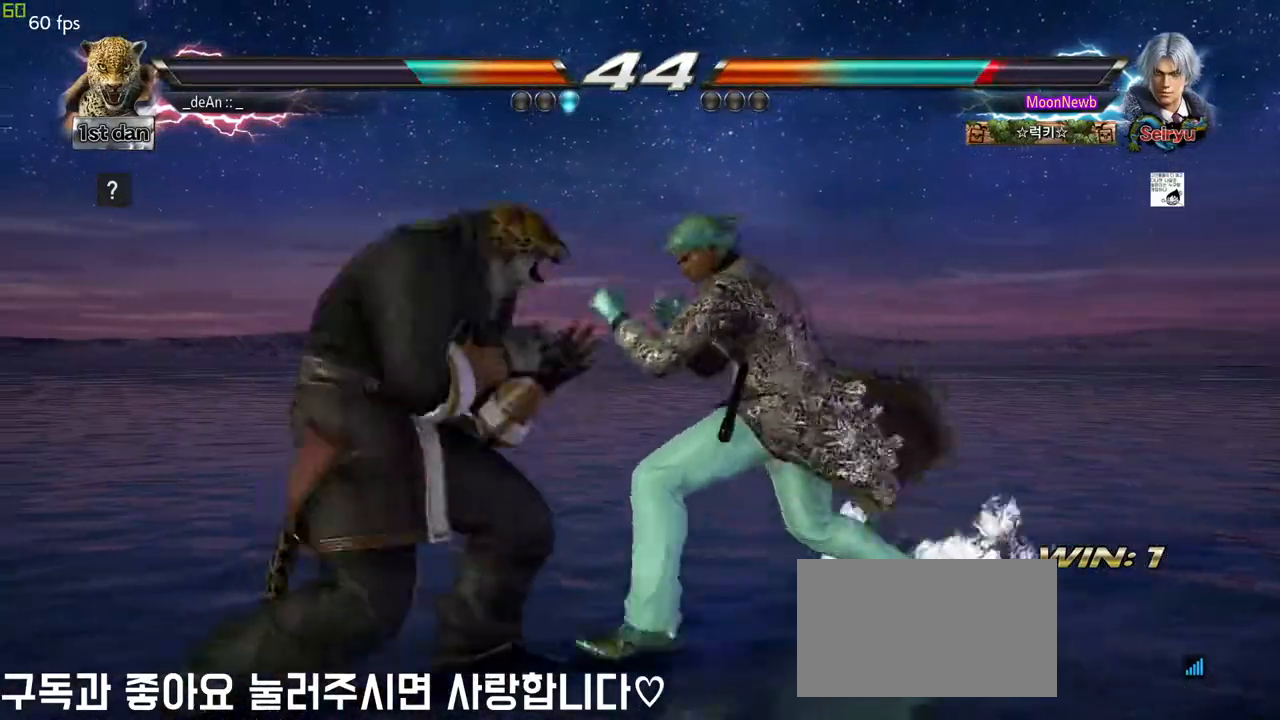
{"buttons": [], "left_stick": "left", "events": [[117, "left_stick", "left"]]}
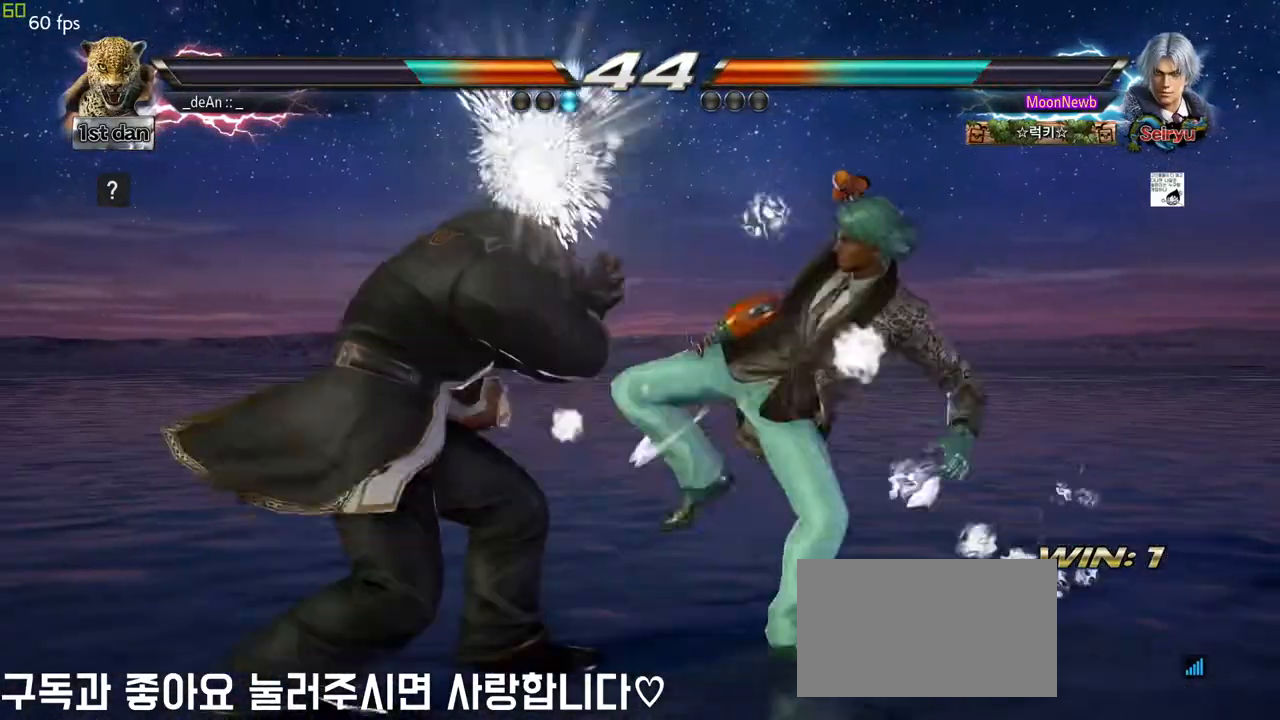
{"buttons": [], "left_stick": "left", "events": [[150, "left_stick", "center"], [400, "left_stick", "left"]]}
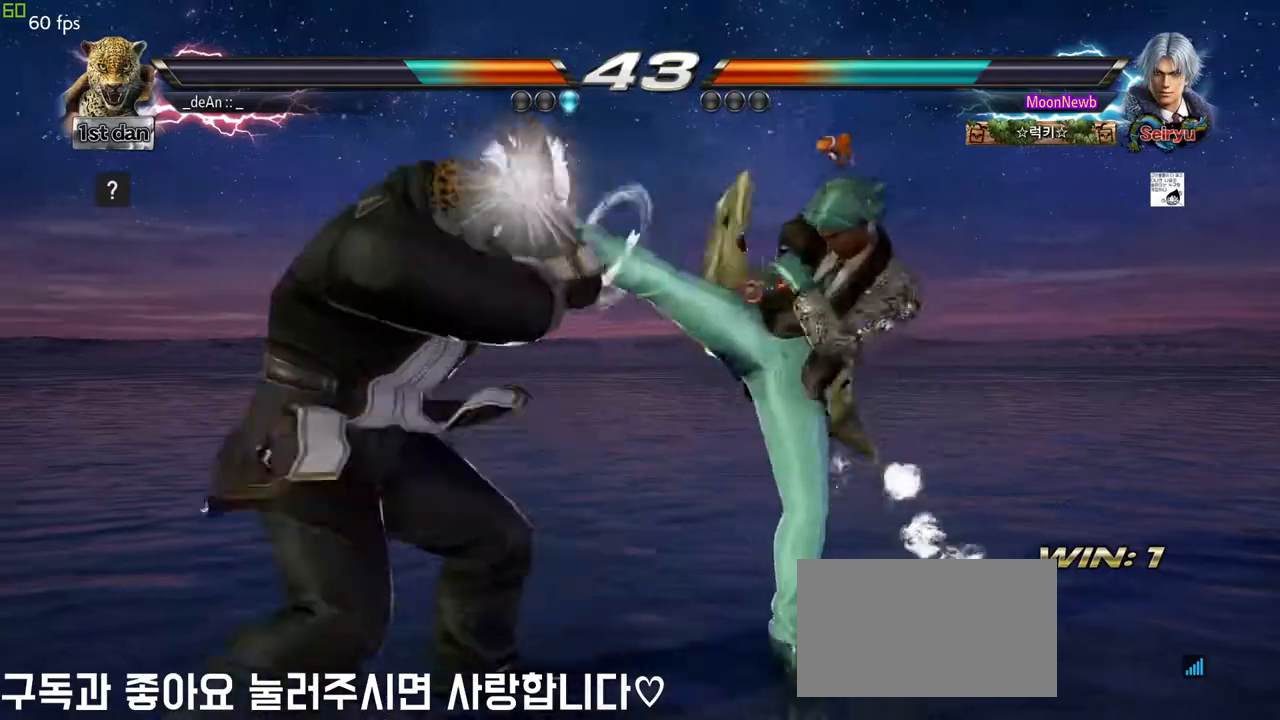
{"buttons": ["CIRCLE"], "left_stick": "down-left", "events": [[250, "left_stick", "down-left"], [283, "CIRCLE", "down"], [333, "CIRCLE", "up"], [467, "CIRCLE", "down"]]}
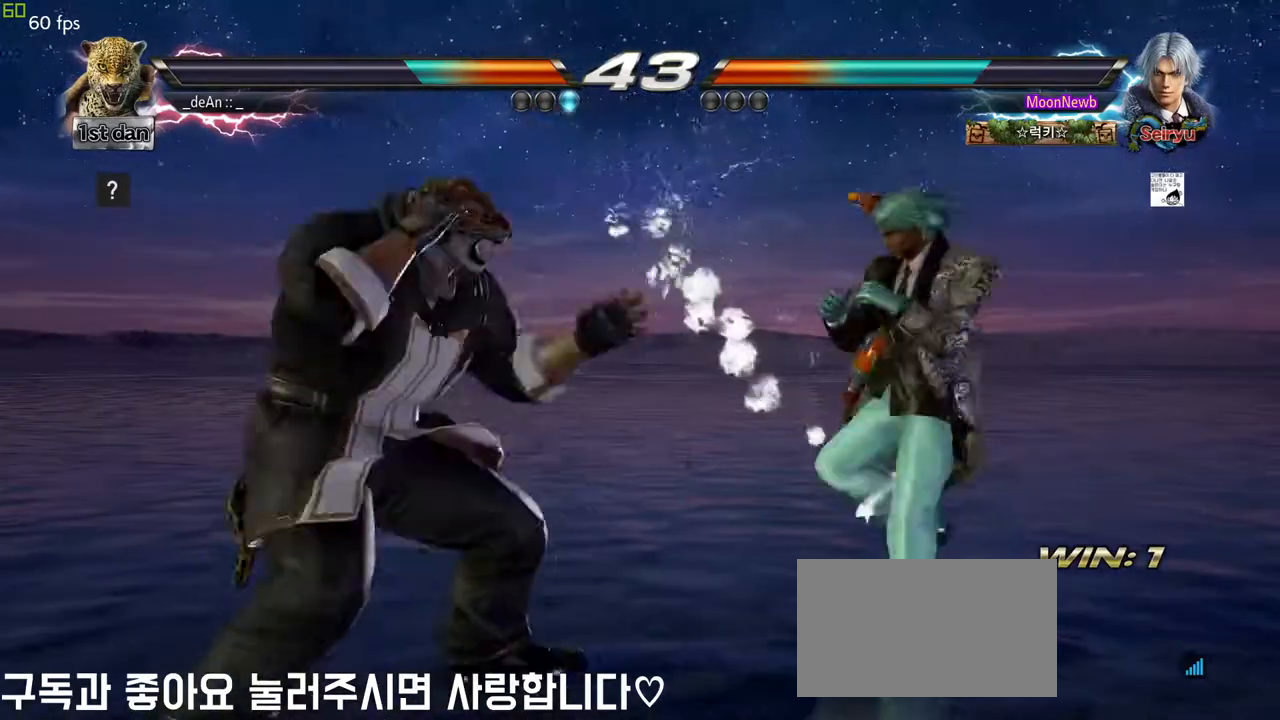
{"buttons": [], "left_stick": "left", "events": [[17, "left_stick", "center"], [117, "CIRCLE", "up"], [183, "CIRCLE", "down"], [400, "CIRCLE", "up"], [500, "left_stick", "left"]]}
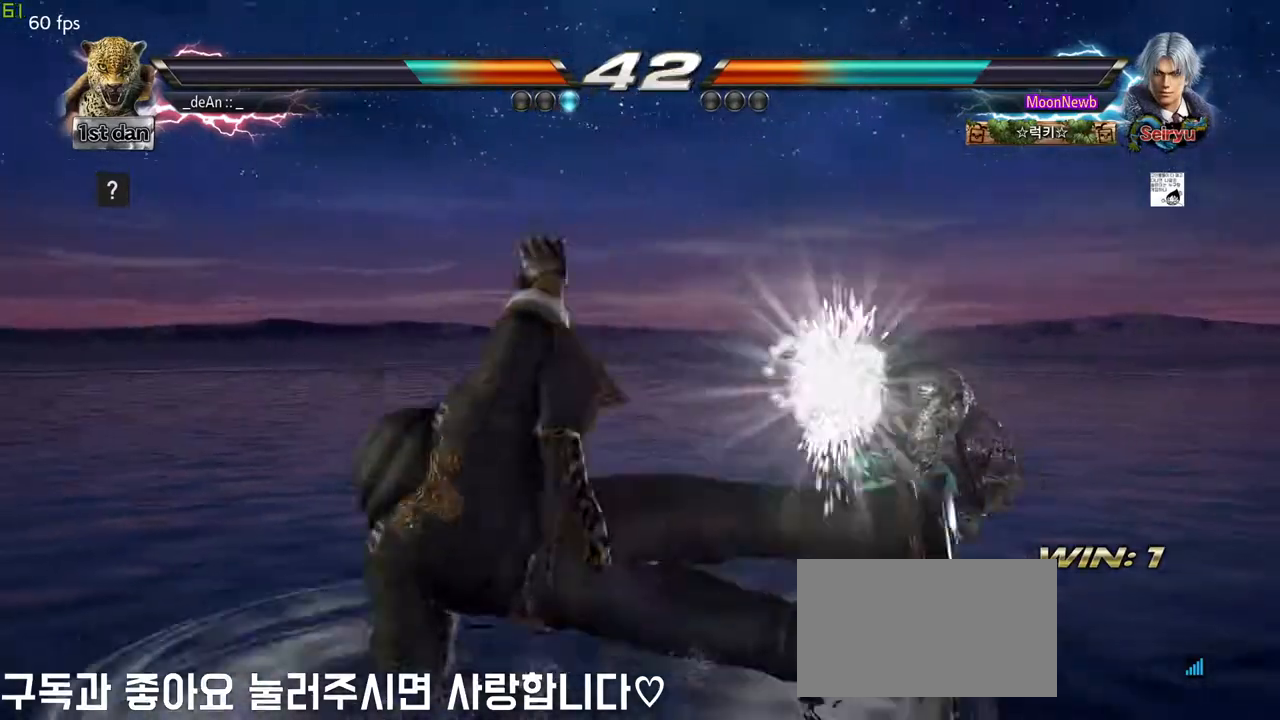
{"buttons": [], "left_stick": "center", "events": [[183, "left_stick", "center"]]}
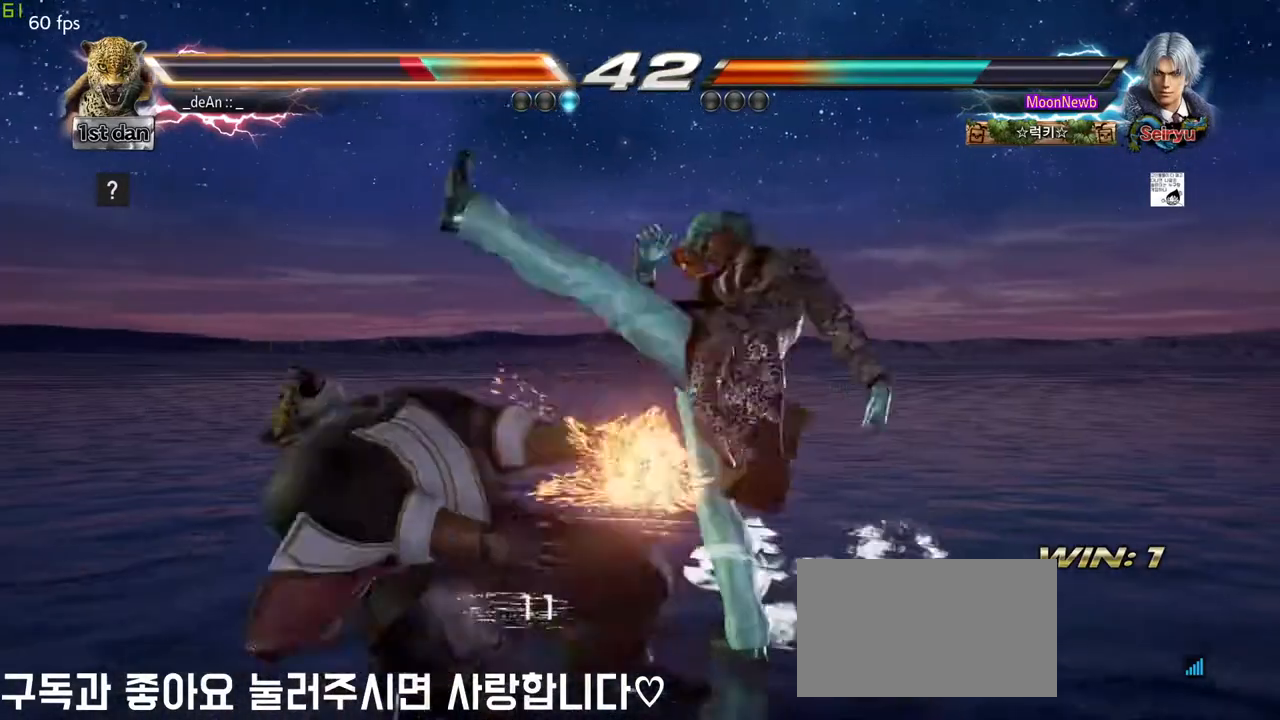
{"buttons": [], "left_stick": "center", "events": []}
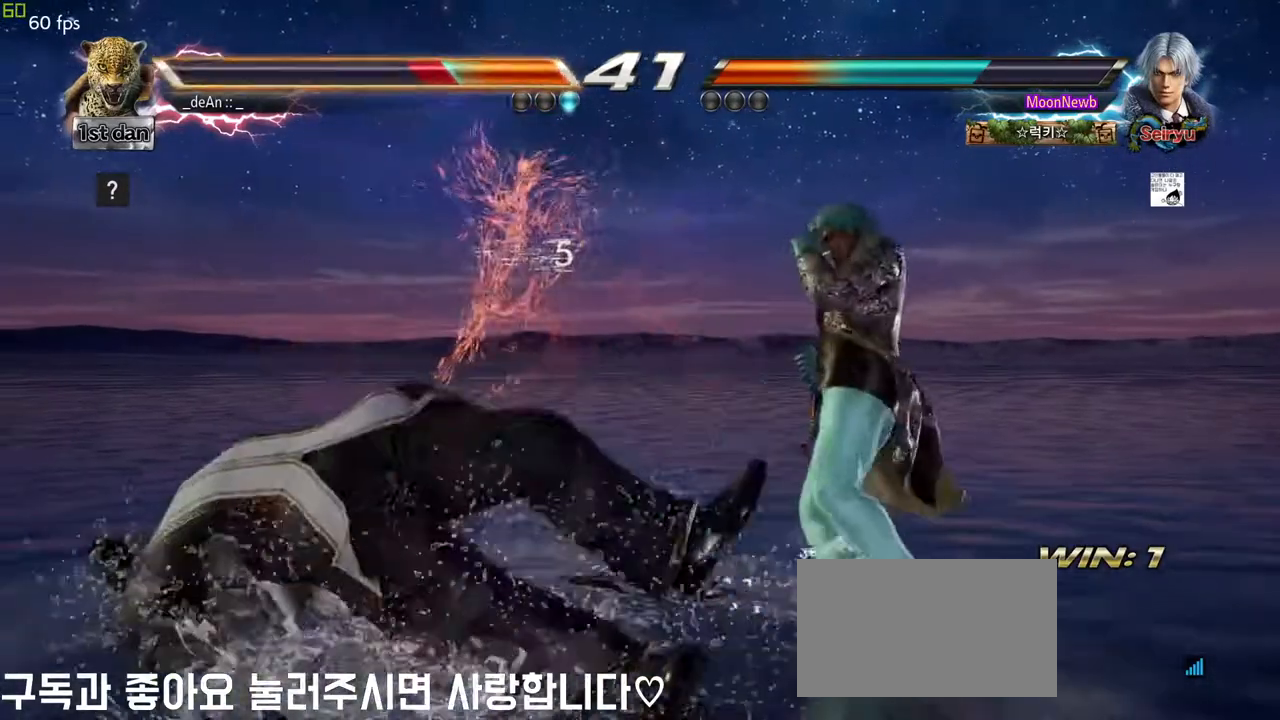
{"buttons": [], "left_stick": "center", "events": []}
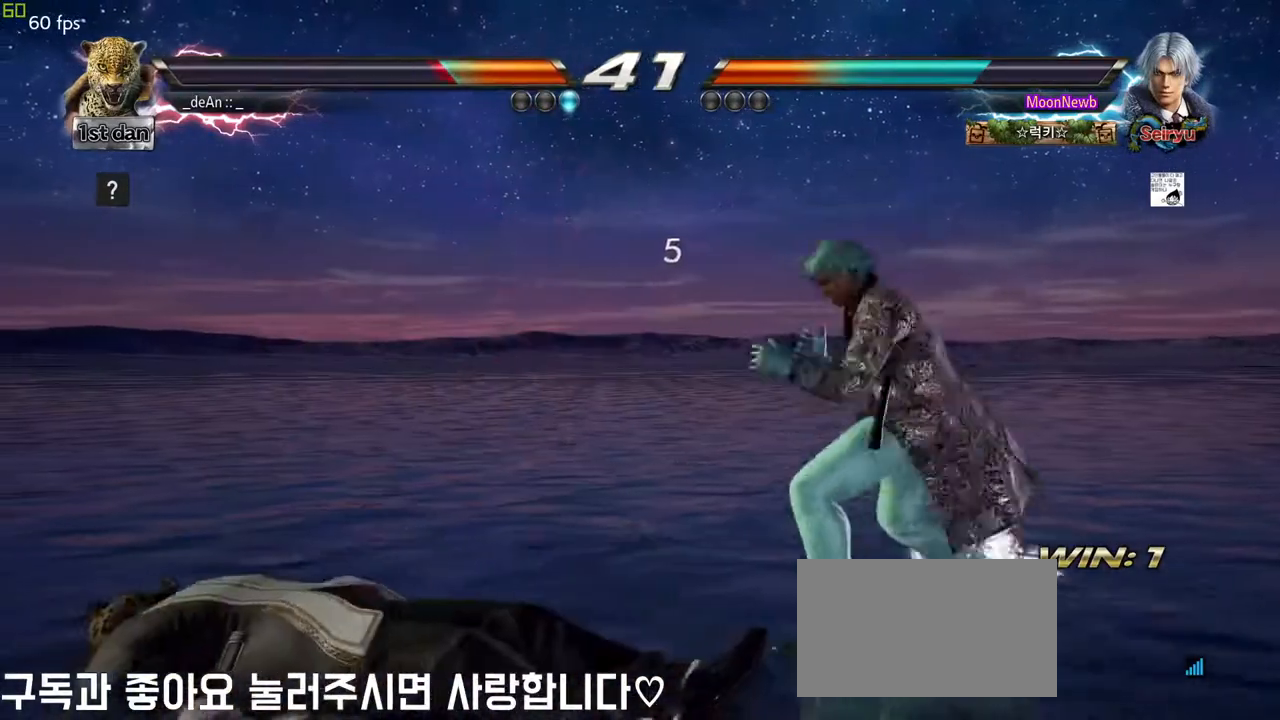
{"buttons": [], "left_stick": "center", "events": []}
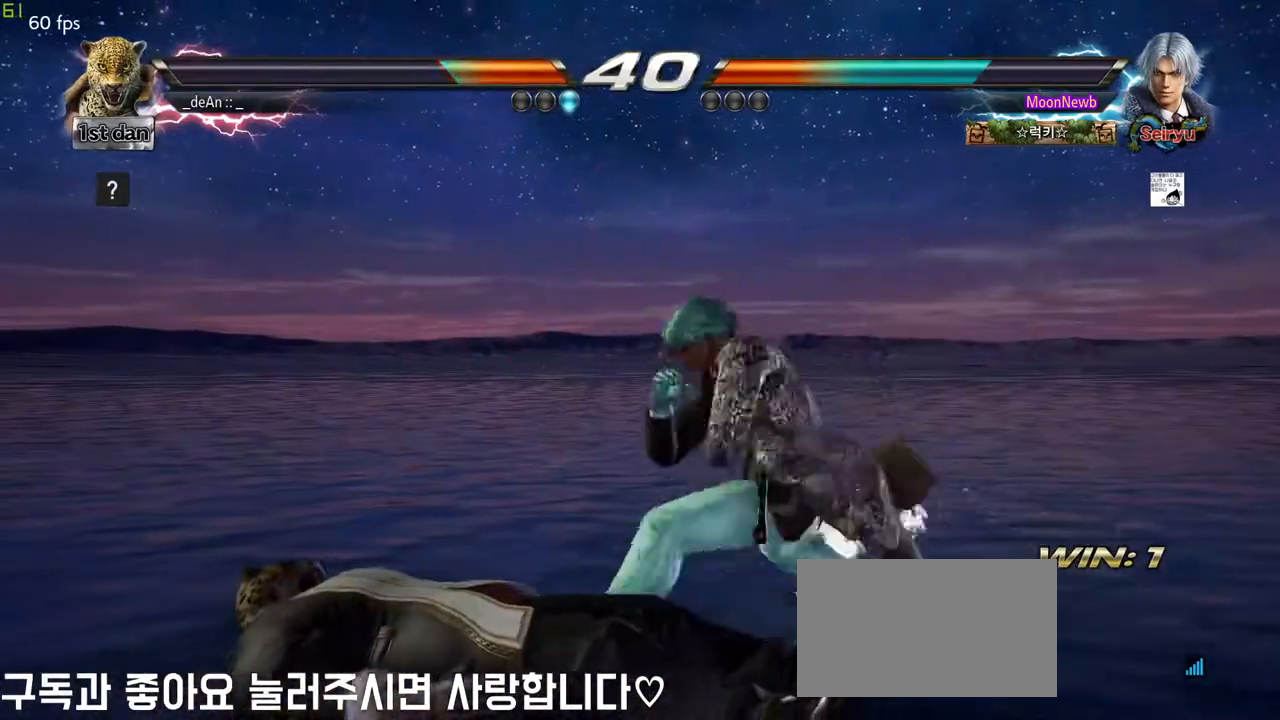
{"buttons": [], "left_stick": "center", "events": []}
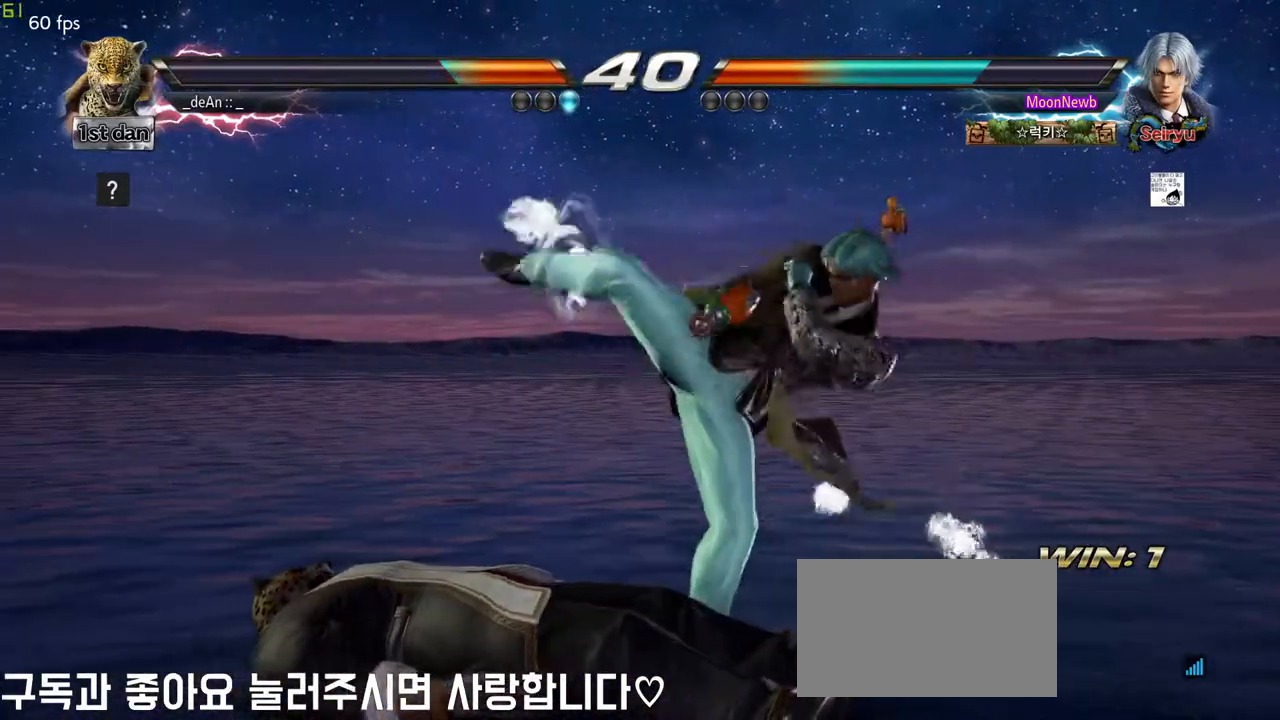
{"buttons": ["CIRCLE"], "left_stick": "center", "events": [[83, "left_stick", "up-left"], [133, "CIRCLE", "down"], [167, "left_stick", "up"], [217, "CIRCLE", "up"], [283, "CIRCLE", "down"], [300, "left_stick", "center"], [367, "CIRCLE", "up"], [433, "CIRCLE", "down"]]}
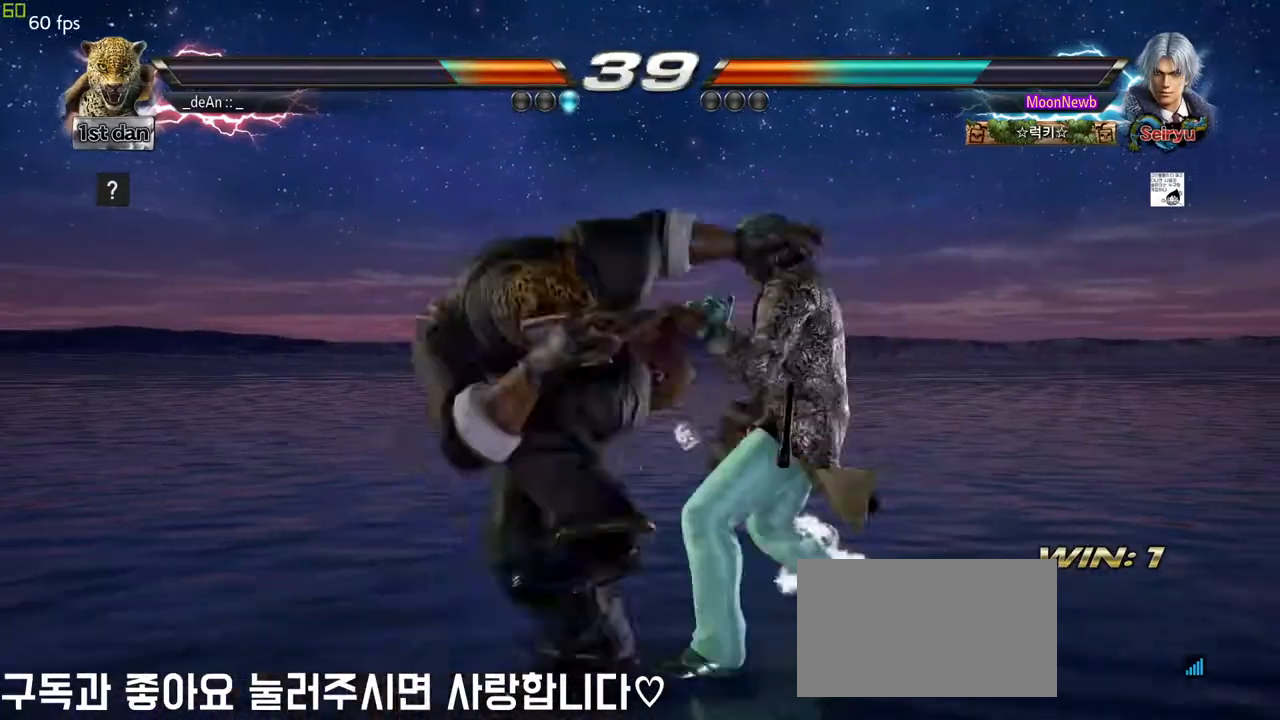
{"buttons": [], "left_stick": "right", "events": [[83, "CIRCLE", "up"], [350, "left_stick", "right"], [383, "TRIANGLE", "down"], [500, "TRIANGLE", "up"]]}
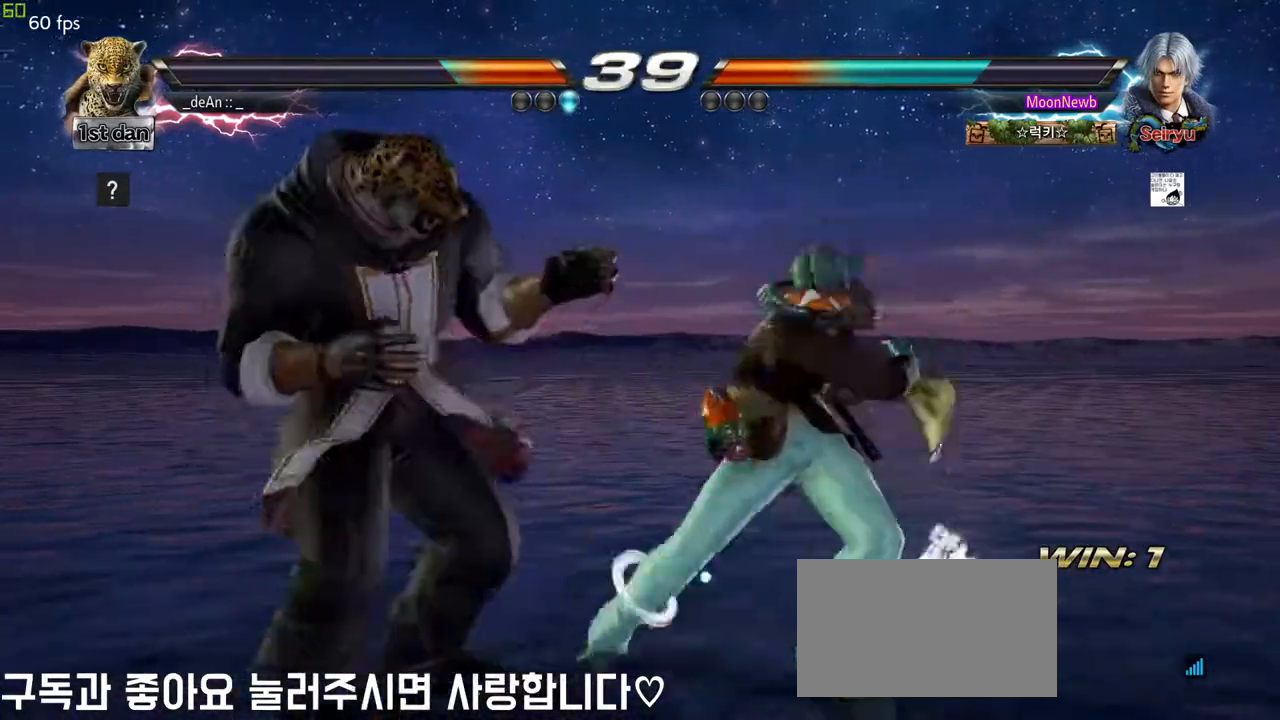
{"buttons": [], "left_stick": "left", "events": [[200, "left_stick", "center"], [383, "left_stick", "left"]]}
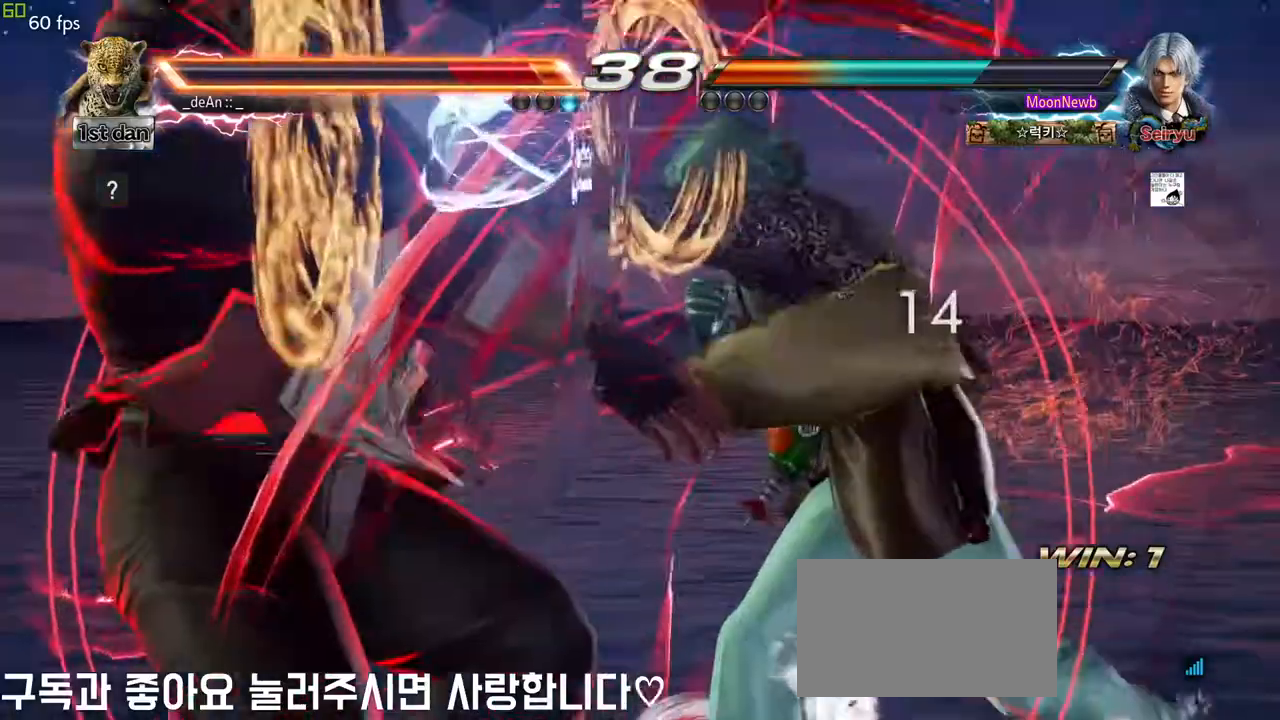
{"buttons": ["SQUARE"], "left_stick": "left", "events": [[483, "SQUARE", "down"]]}
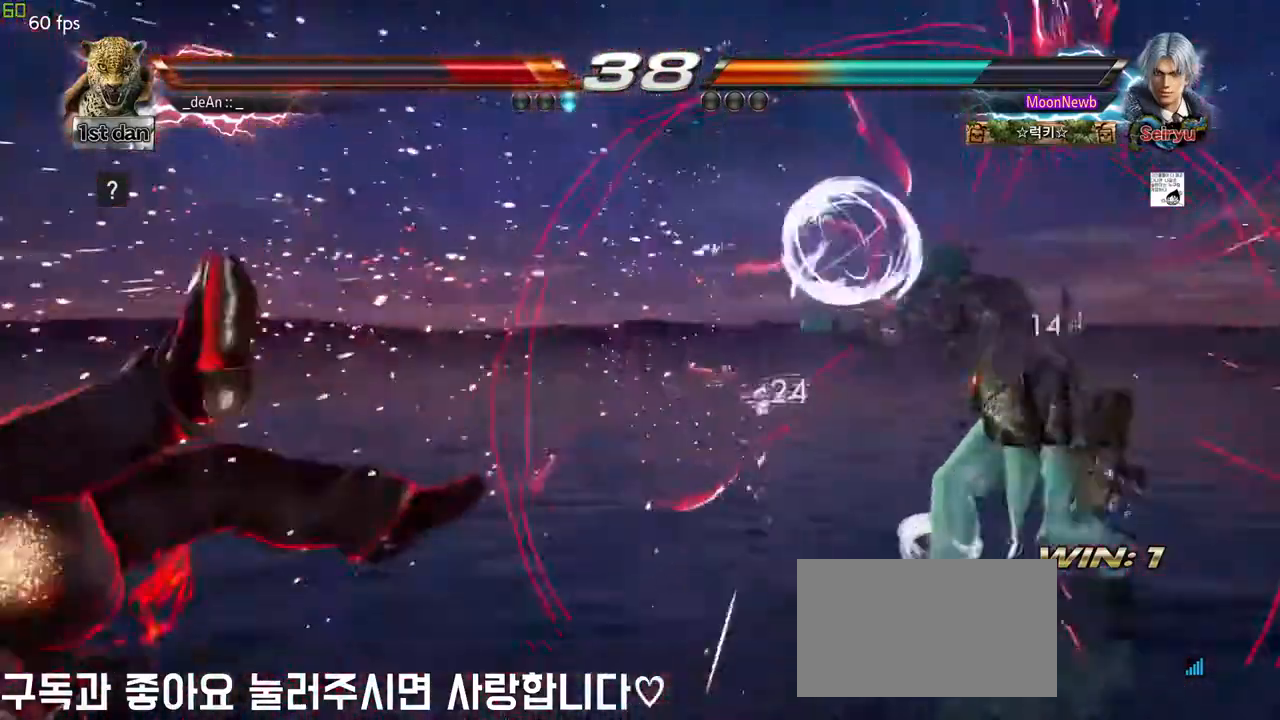
{"buttons": ["SQUARE", "TRIANGLE"], "left_stick": "up-right", "events": [[150, "SQUARE", "up"], [217, "left_stick", "center"], [383, "left_stick", "up-right"], [417, "SQUARE", "down"], [417, "TRIANGLE", "down"]]}
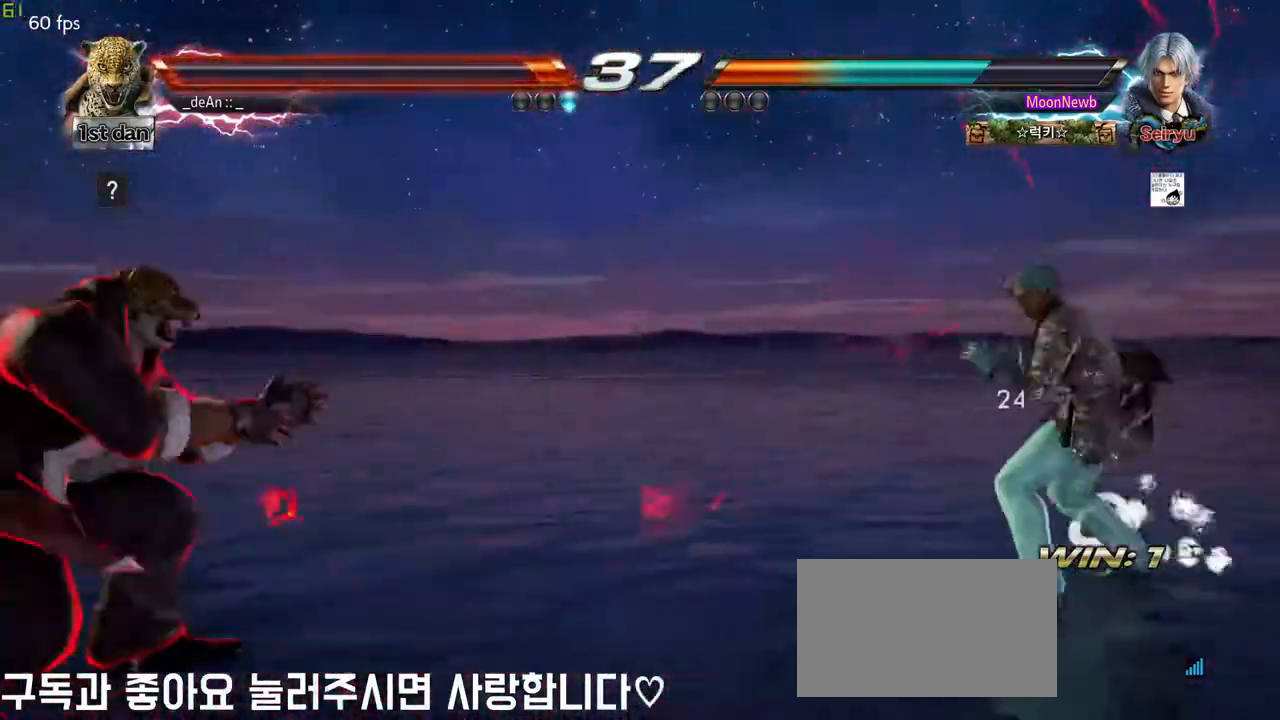
{"buttons": ["SQUARE", "TRIANGLE"], "left_stick": "center", "events": [[83, "left_stick", "center"]]}
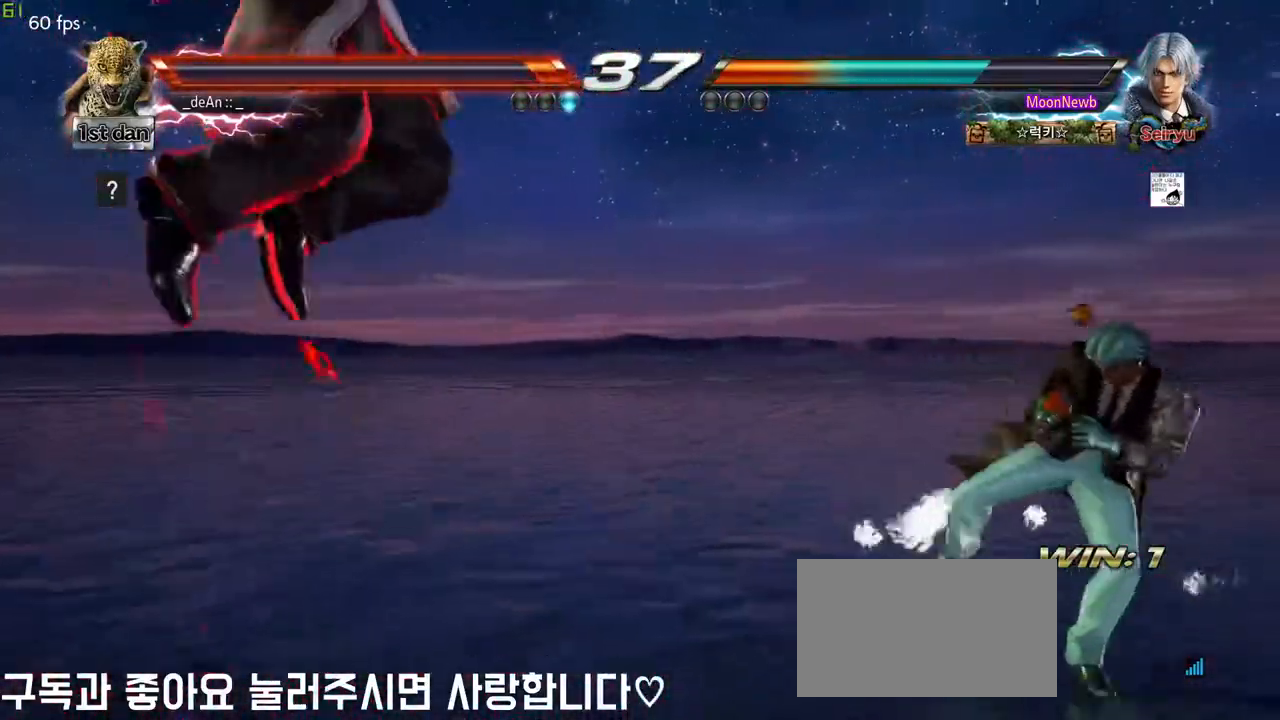
{"buttons": ["SQUARE", "TRIANGLE"], "left_stick": "center", "events": []}
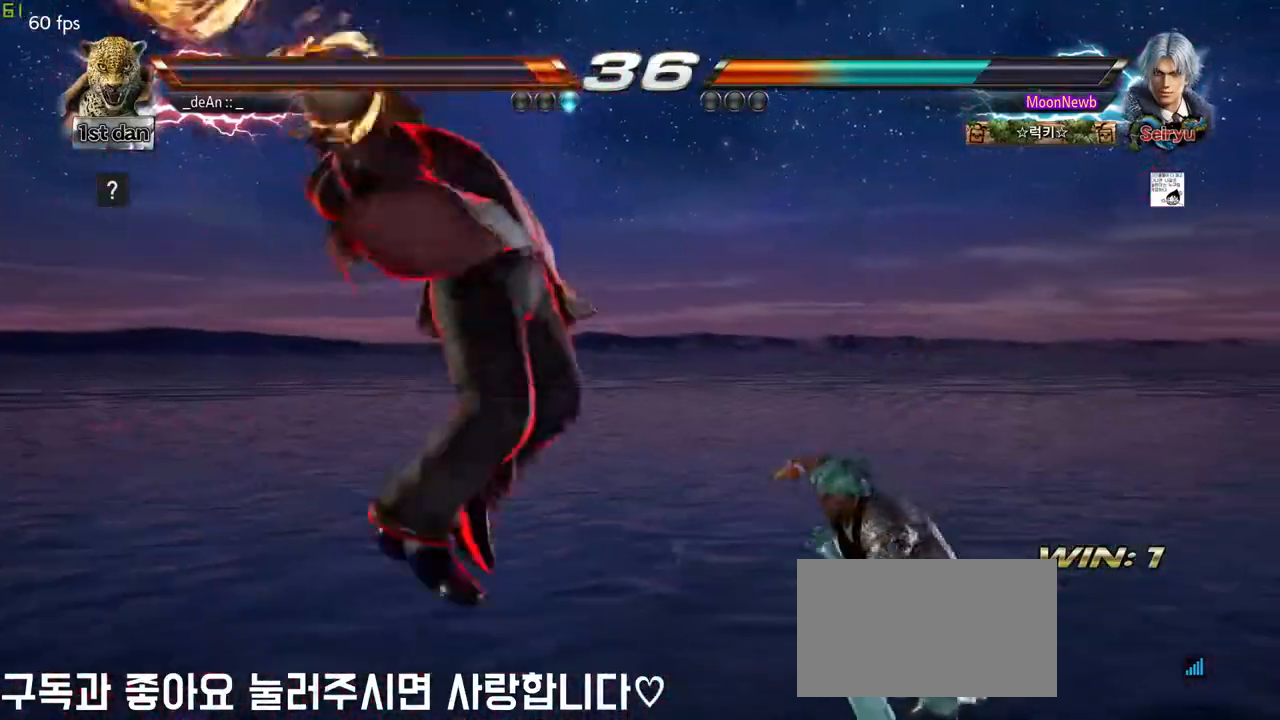
{"buttons": ["SQUARE", "TRIANGLE"], "left_stick": "center", "events": []}
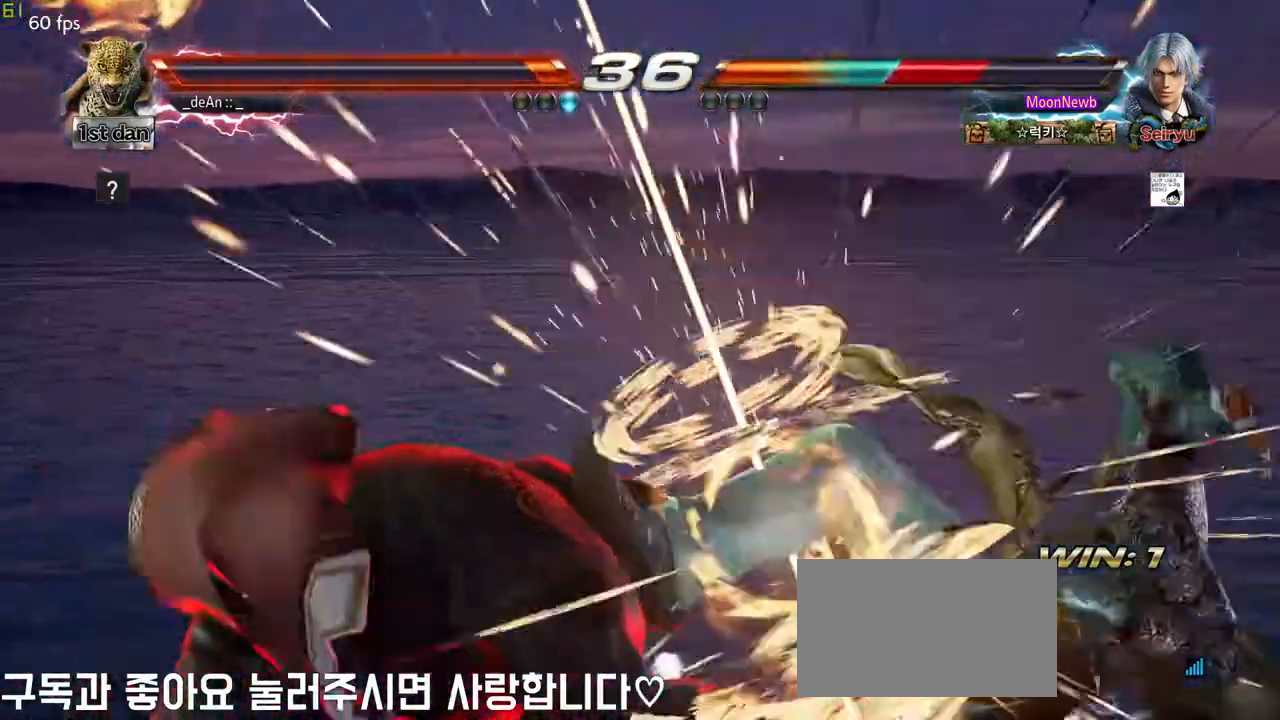
{"buttons": [], "left_stick": "right", "events": [[17, "SQUARE", "up"], [33, "TRIANGLE", "up"], [467, "left_stick", "right"]]}
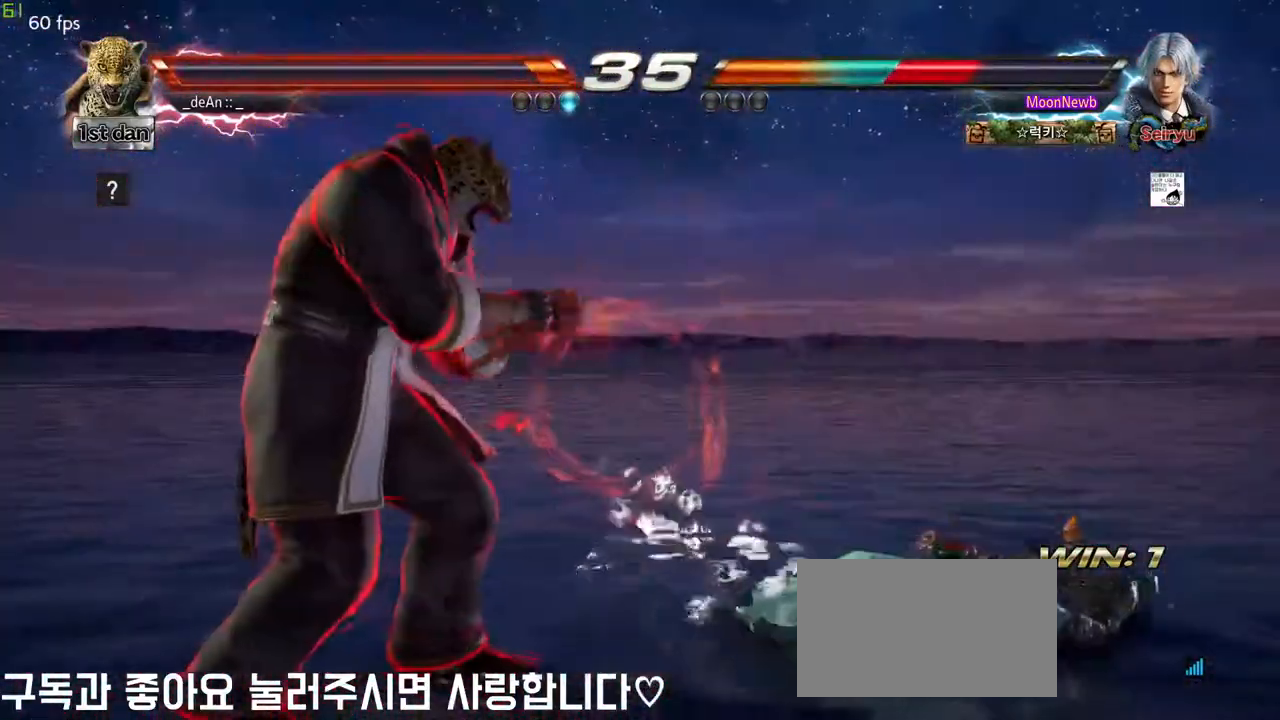
{"buttons": [], "left_stick": "center", "events": [[17, "left_stick", "center"], [117, "left_stick", "right"], [217, "left_stick", "up-right"], [250, "SQUARE", "down"], [250, "TRIANGLE", "down"], [383, "left_stick", "center"], [483, "SQUARE", "up"], [483, "TRIANGLE", "up"]]}
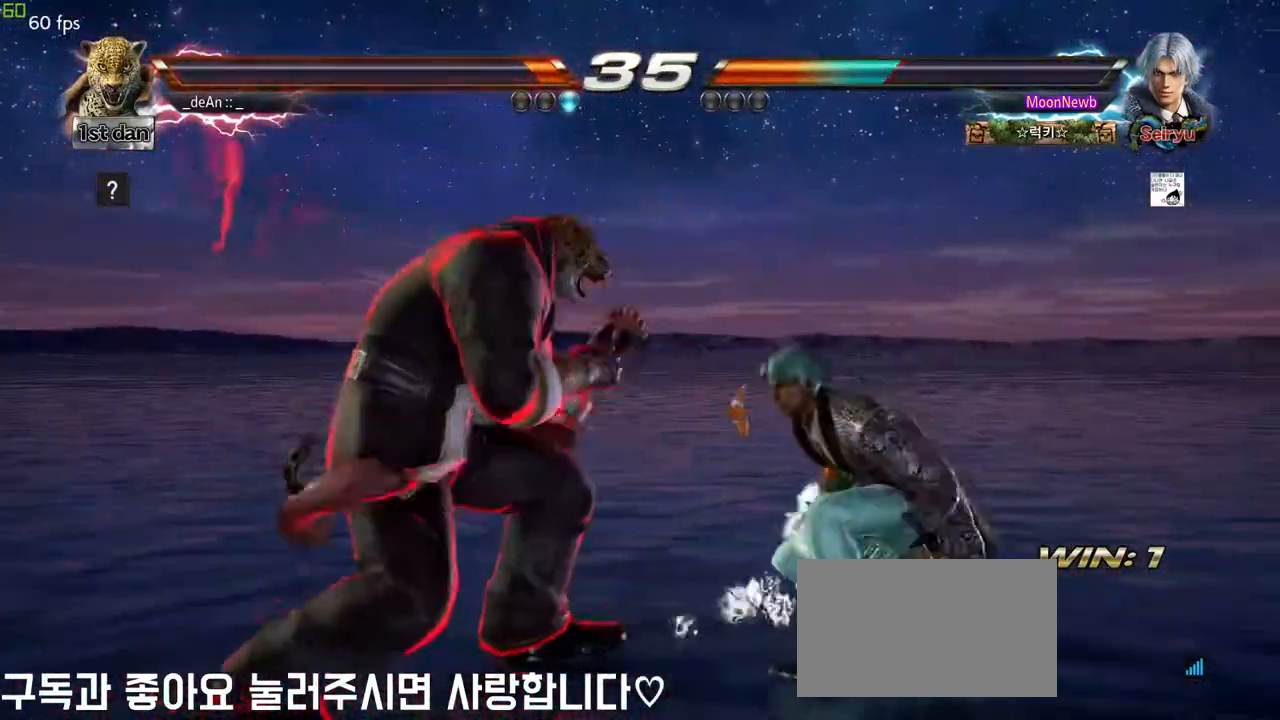
{"buttons": [], "left_stick": "center", "events": []}
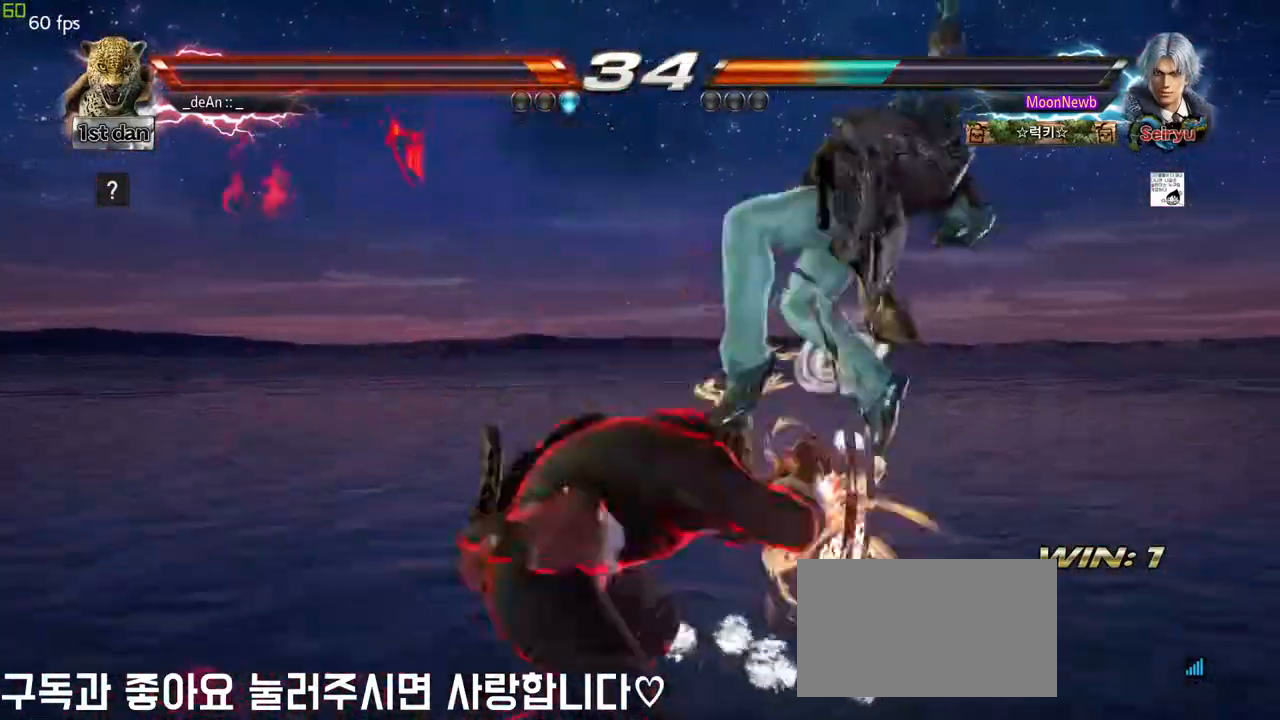
{"buttons": ["CIRCLE"], "left_stick": "down-right", "events": [[383, "left_stick", "down-right"], [433, "CIRCLE", "down"]]}
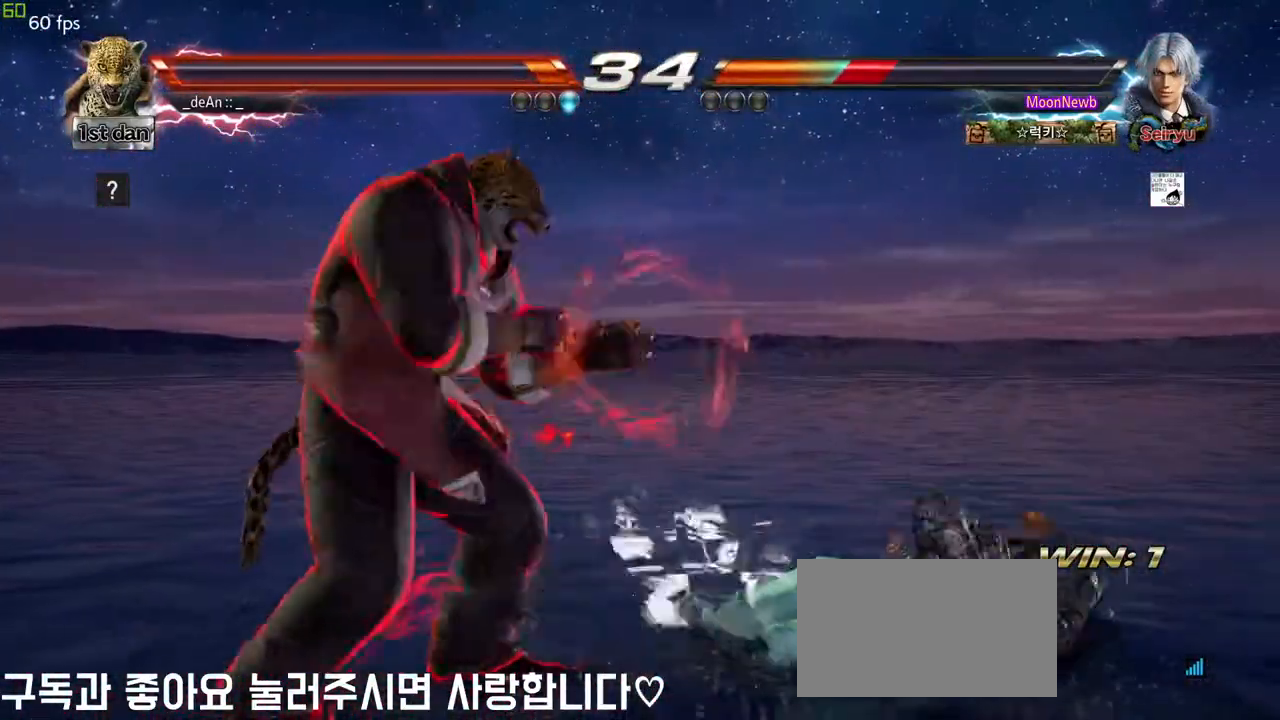
{"buttons": [], "left_stick": "center", "events": [[117, "CIRCLE", "up"], [167, "left_stick", "center"]]}
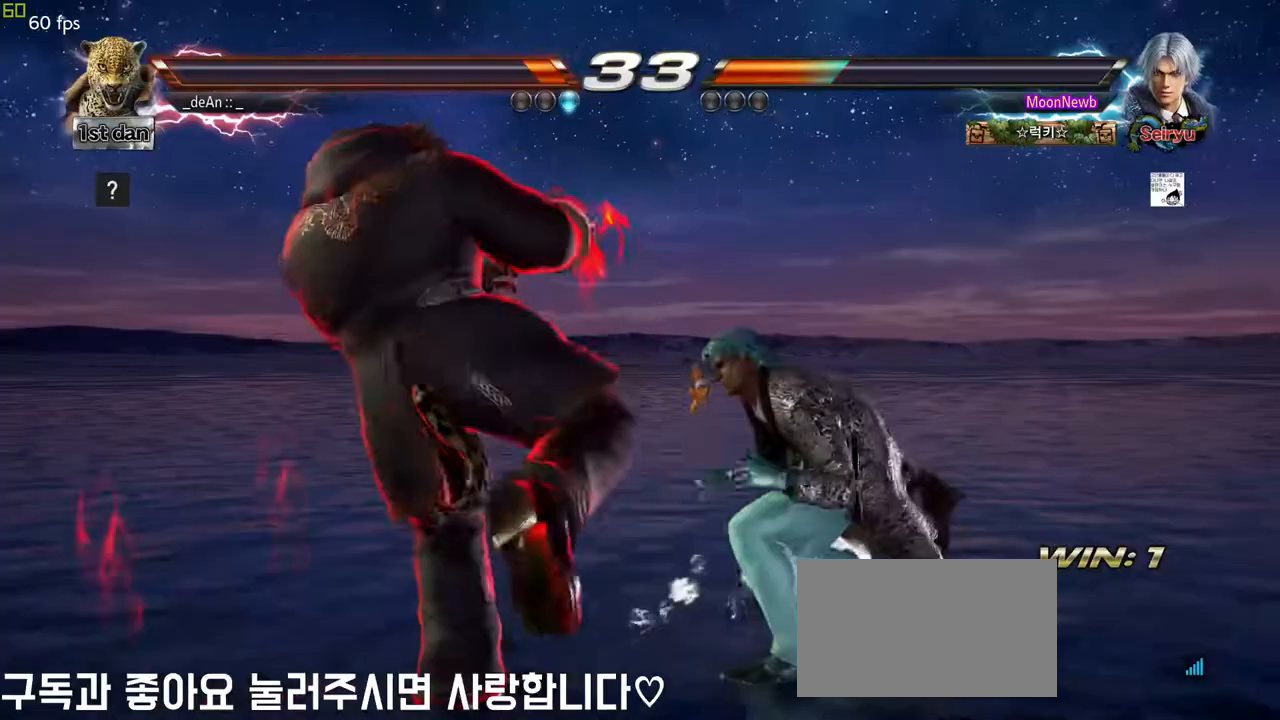
{"buttons": [], "left_stick": "left", "events": [[33, "left_stick", "left"]]}
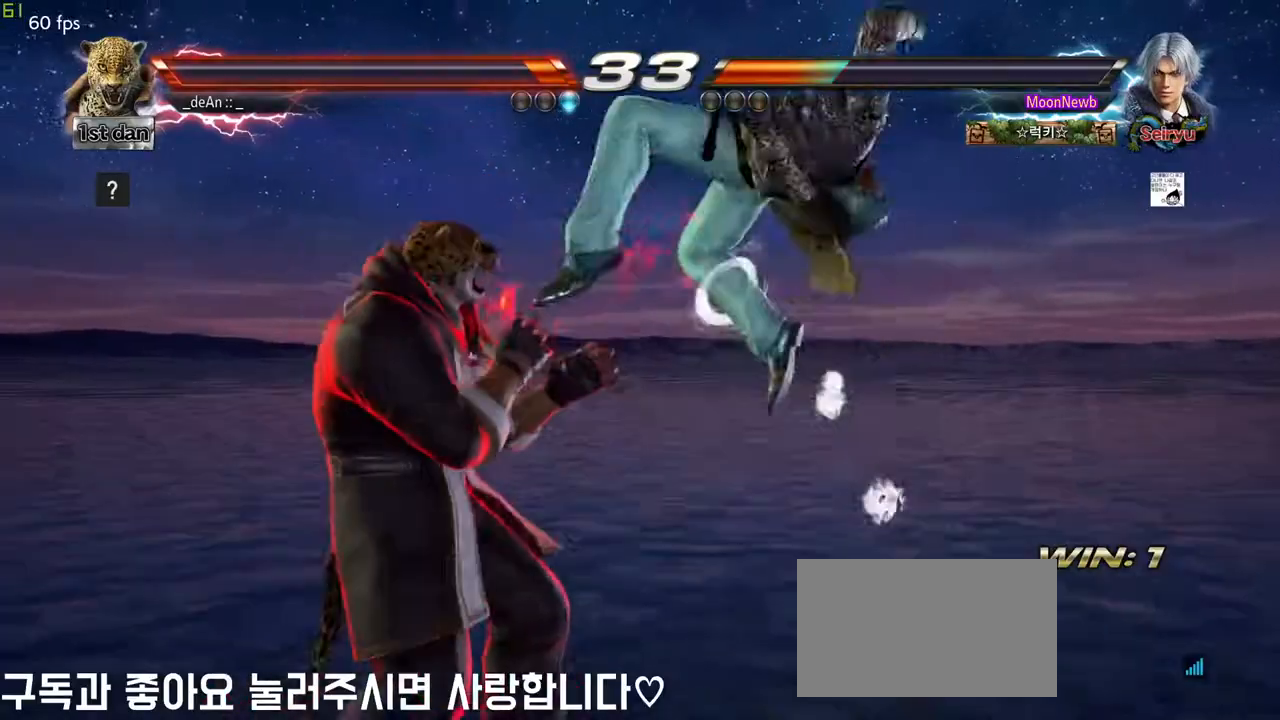
{"buttons": [], "left_stick": "left", "events": []}
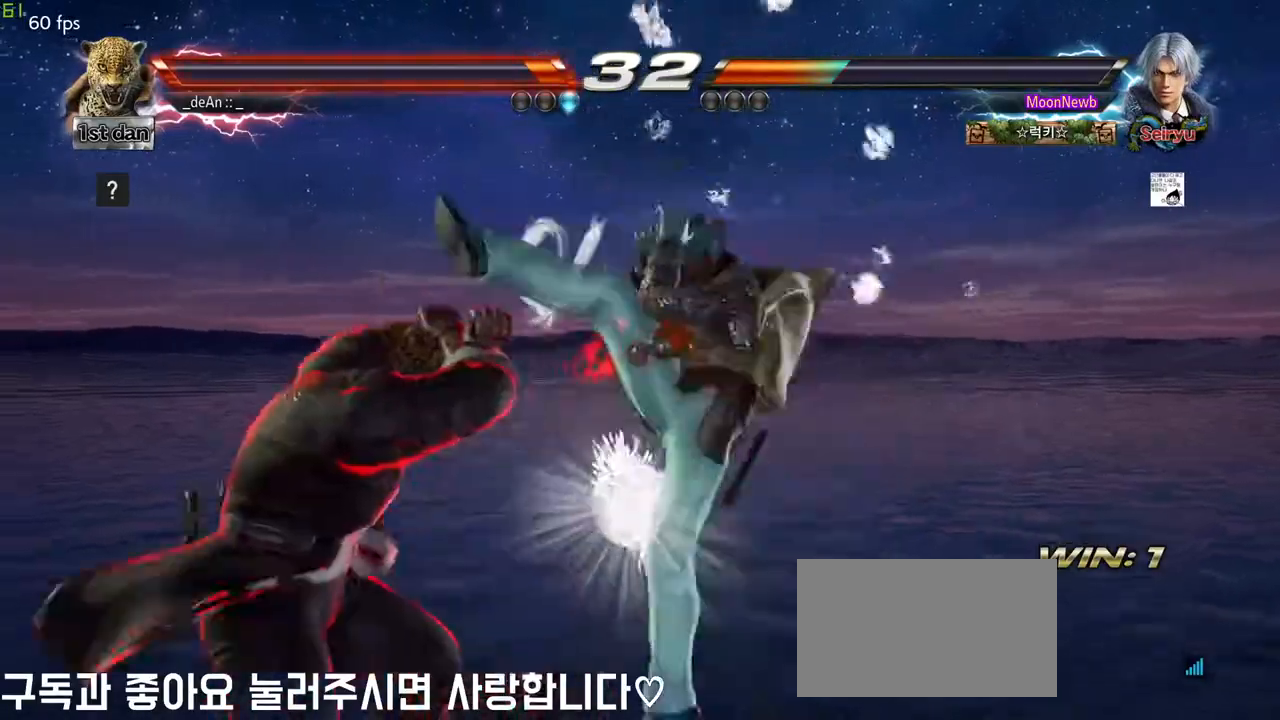
{"buttons": [], "left_stick": "left", "events": []}
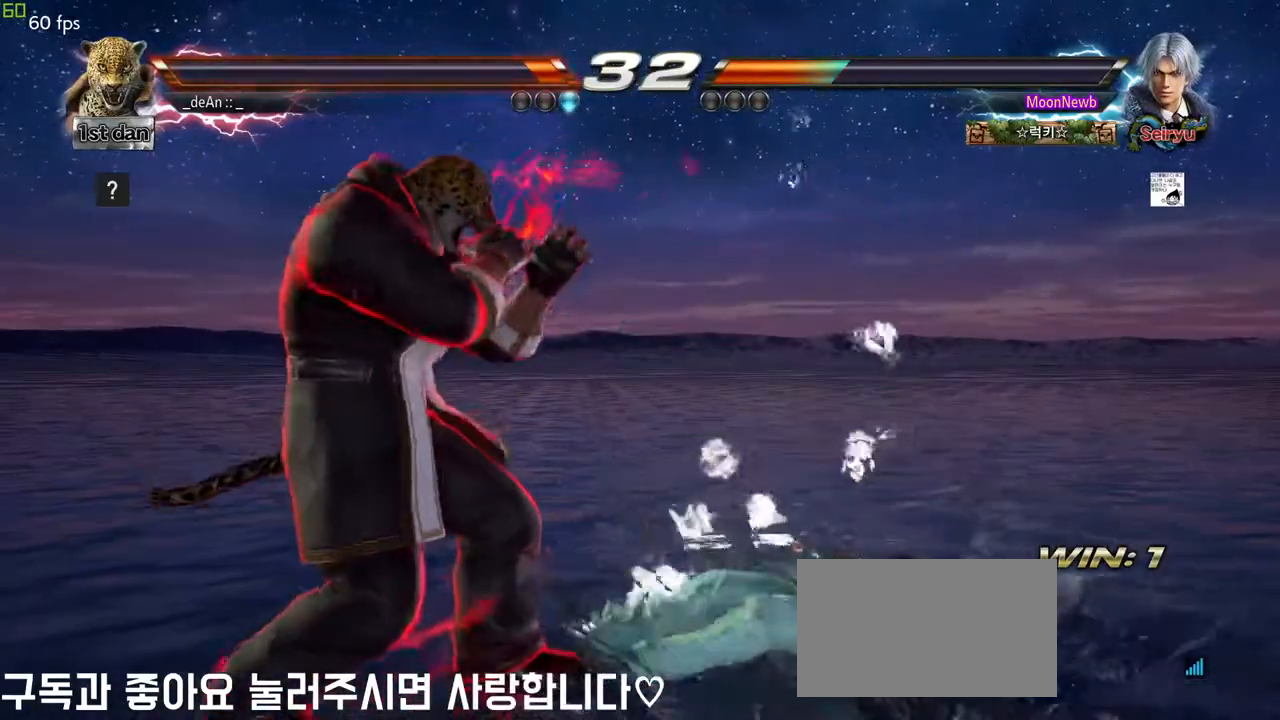
{"buttons": [], "left_stick": "down", "events": [[50, "left_stick", "down"]]}
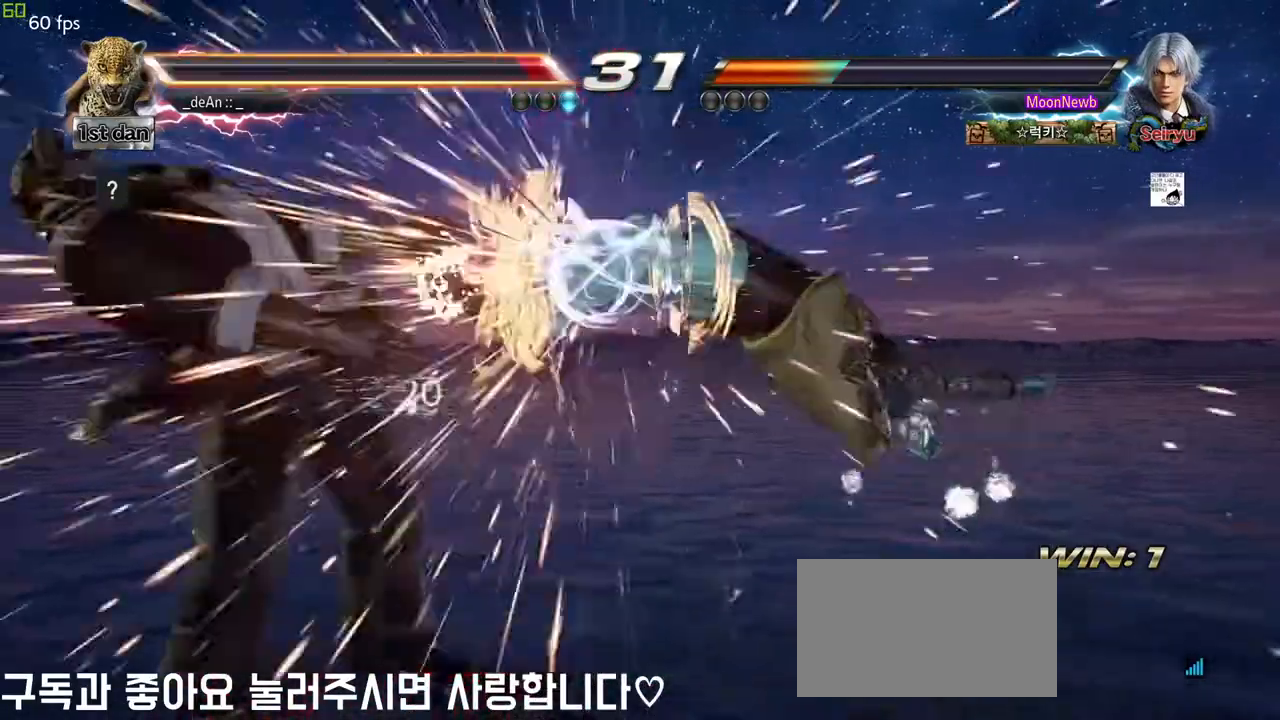
{"buttons": [], "left_stick": "center", "events": [[50, "left_stick", "left"], [267, "left_stick", "center"]]}